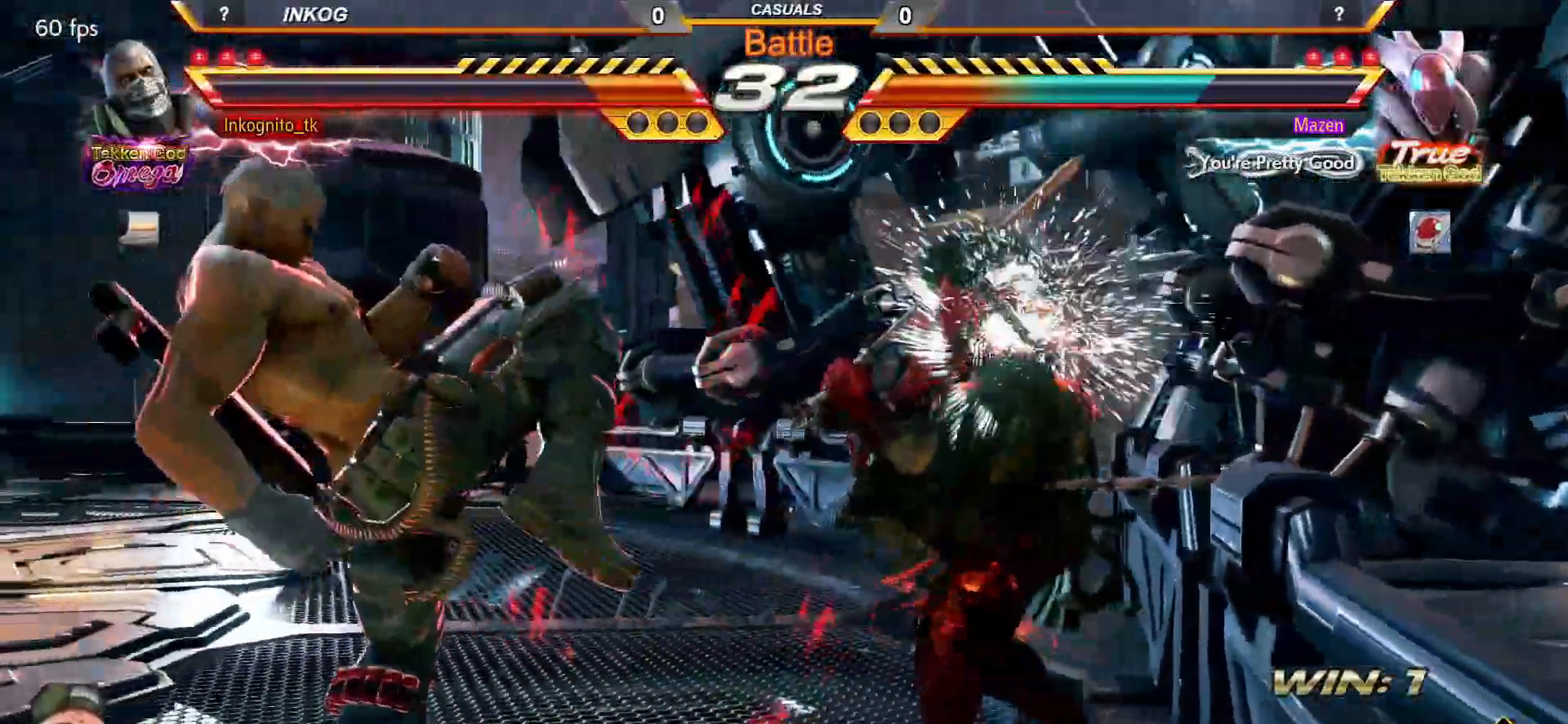
Gameplay with a controller (arcade stick); each line is a JSON object with the inputs held at the frame after it. "events" lists button and stick changes between this image and that frame as [ms after this image, input, new state], when the widget could be followed in between. Not read: L3 R3.
{"buttons": ["SQUARE"], "left_stick": "left", "events": [[200, "left_stick", "left"], [267, "left_stick", "center"], [317, "left_stick", "left"]]}
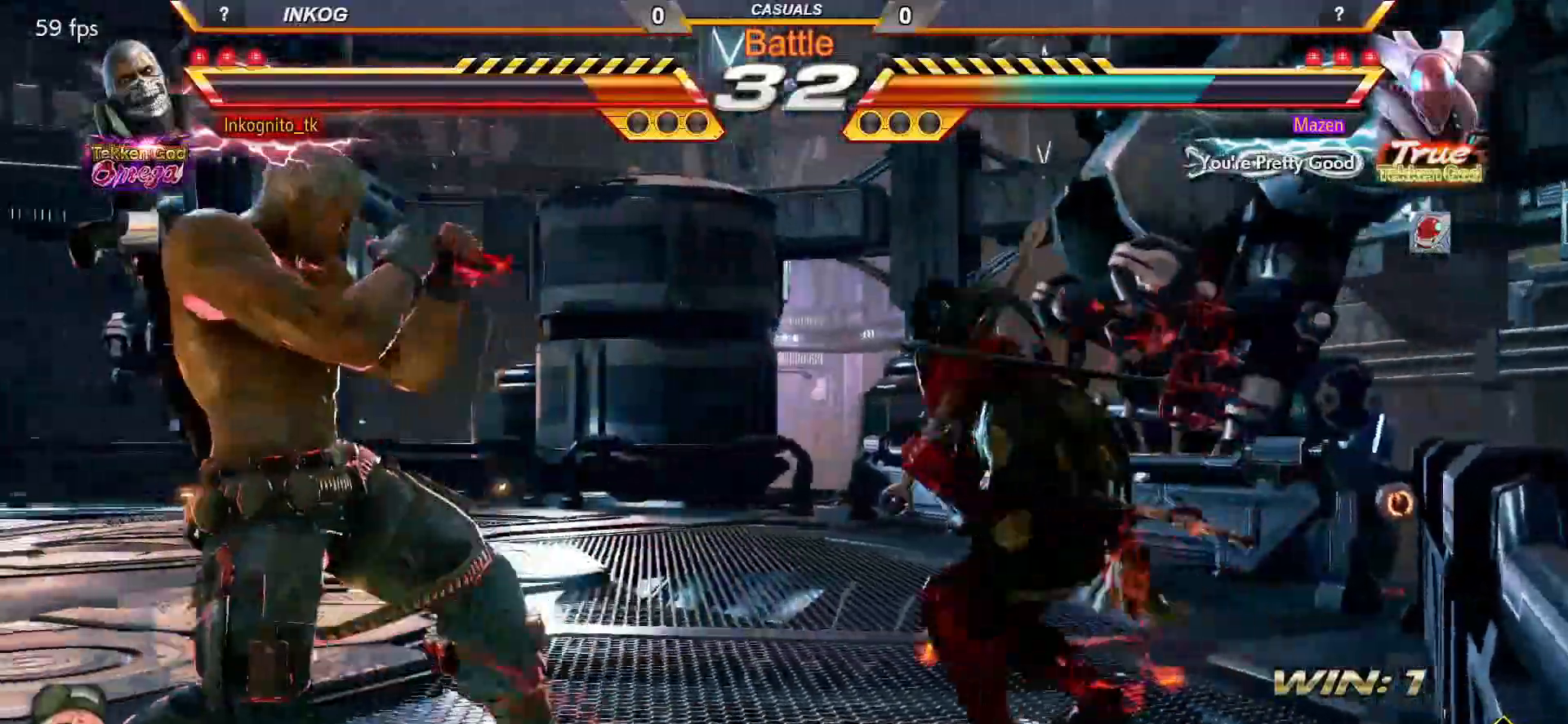
{"buttons": ["R1"], "left_stick": "center", "events": [[333, "SQUARE", "up"], [333, "left_stick", "down"], [433, "R1", "down"], [450, "left_stick", "center"]]}
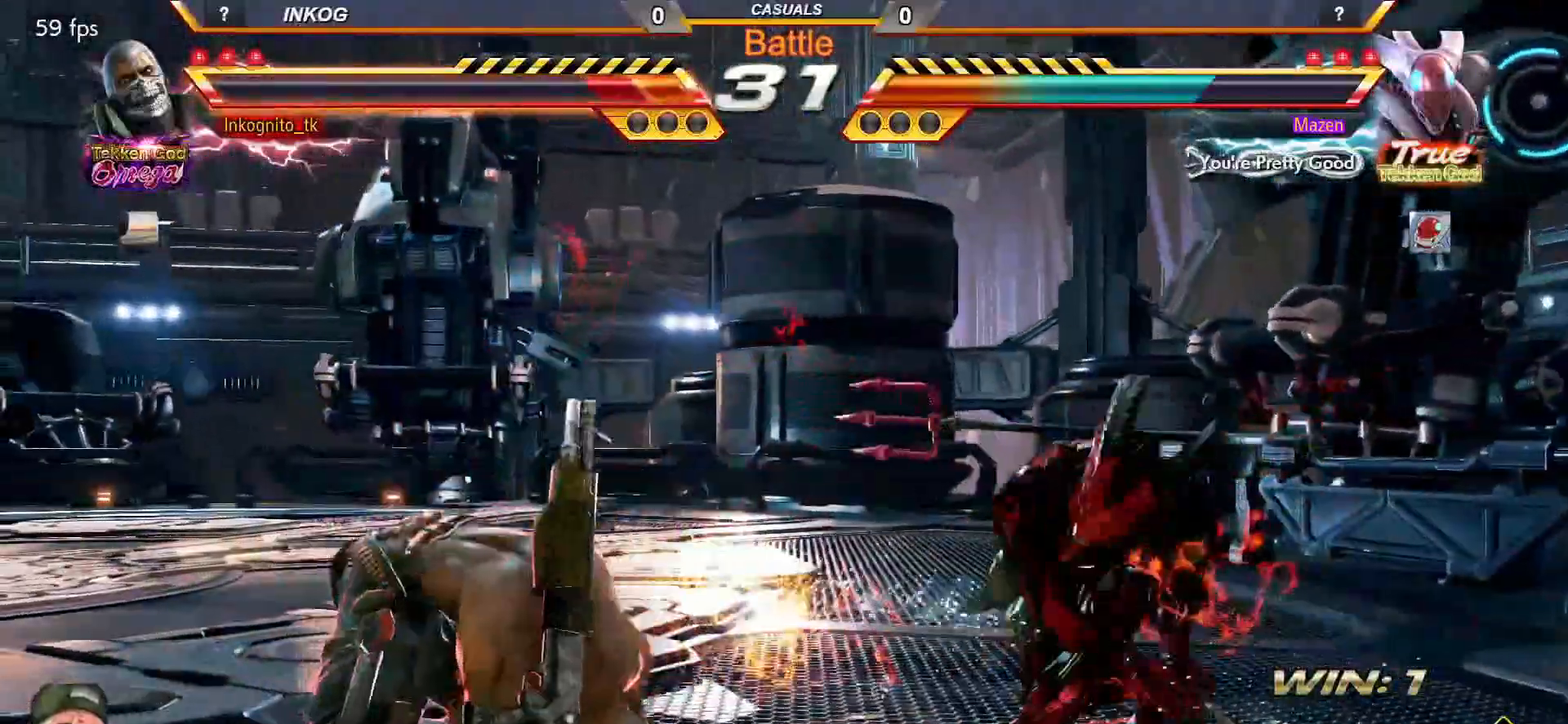
{"buttons": [], "left_stick": "left", "events": [[17, "R1", "up"], [233, "left_stick", "left"], [317, "left_stick", "center"], [383, "left_stick", "left"]]}
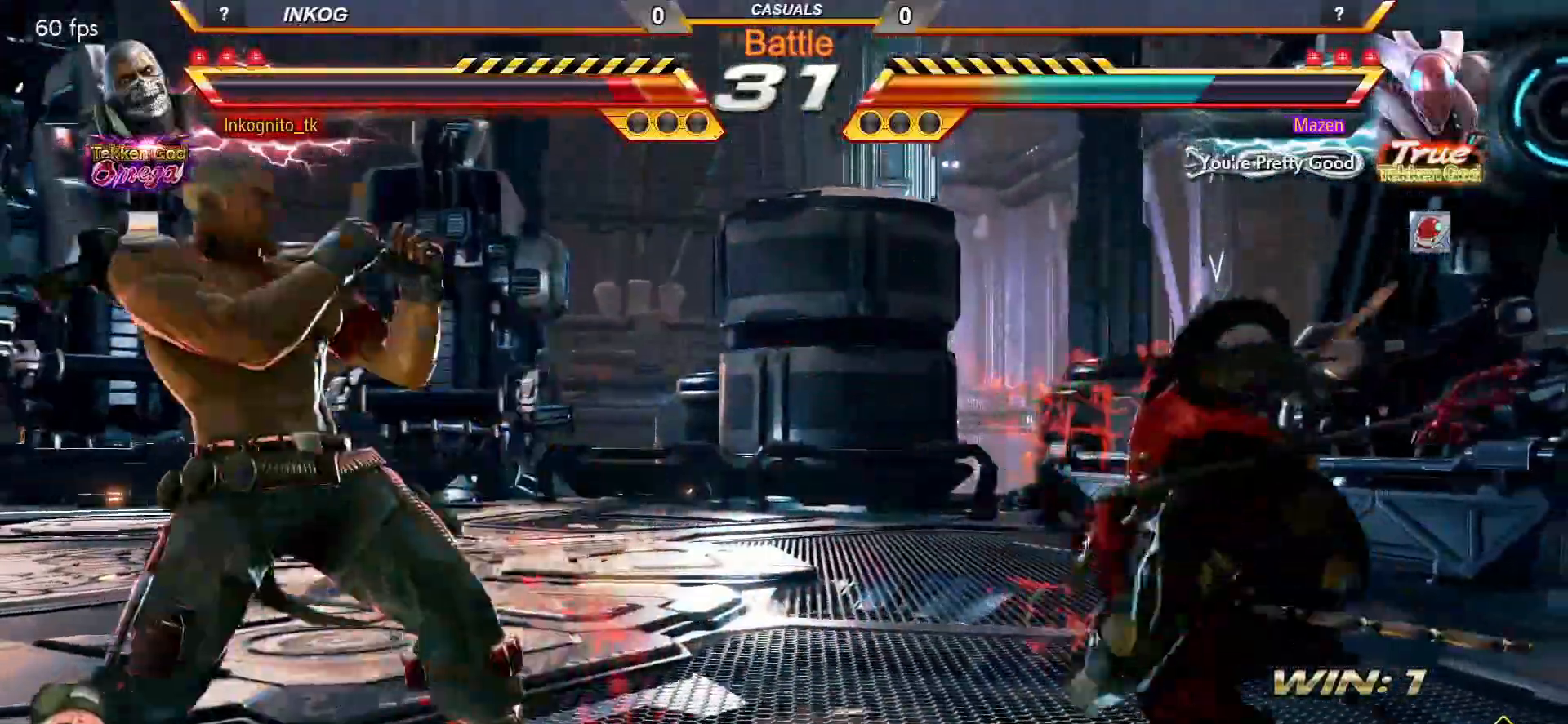
{"buttons": [], "left_stick": "left", "events": [[283, "left_stick", "center"], [383, "left_stick", "left"]]}
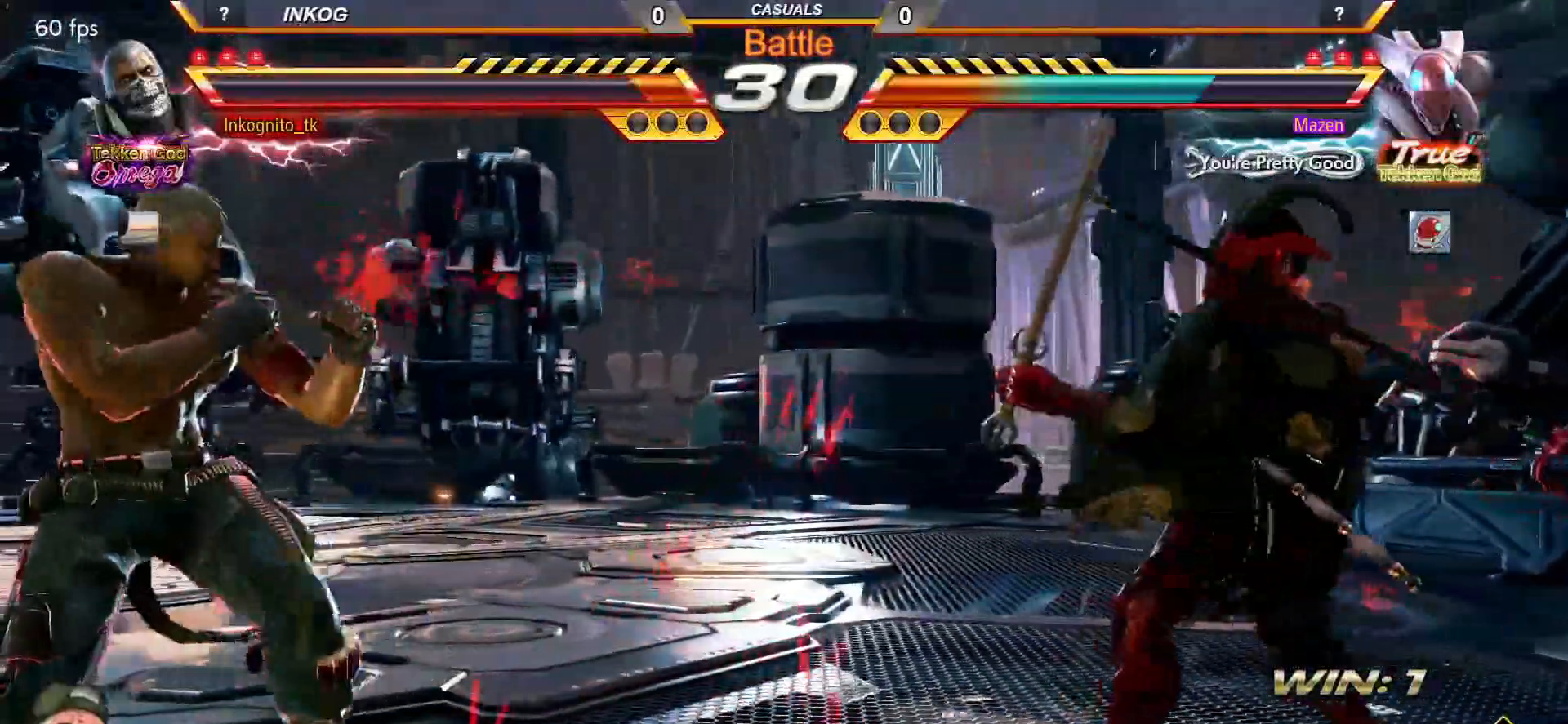
{"buttons": [], "left_stick": "left", "events": [[33, "left_stick", "center"], [183, "left_stick", "right"], [267, "left_stick", "center"], [333, "left_stick", "right"], [450, "left_stick", "left"]]}
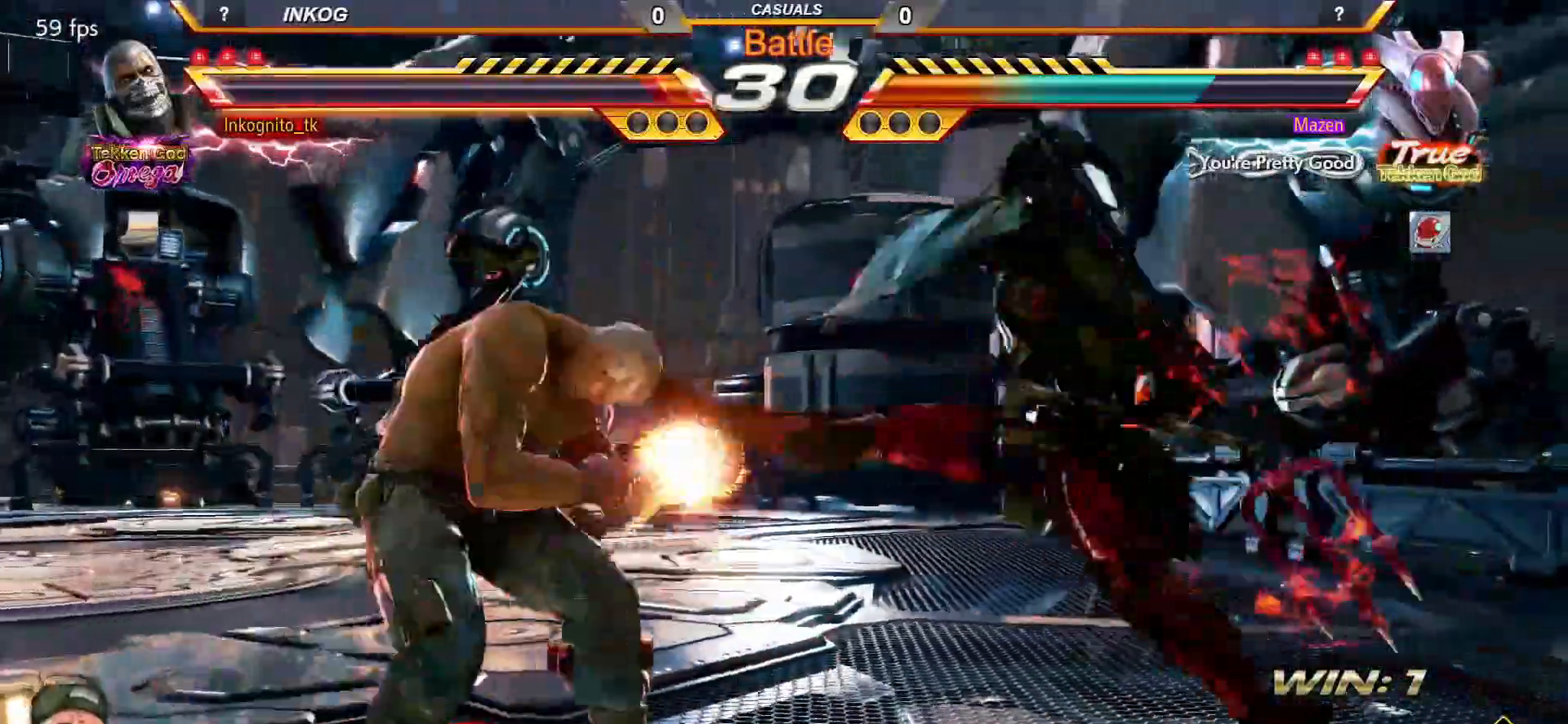
{"buttons": [], "left_stick": "center", "events": [[500, "left_stick", "center"]]}
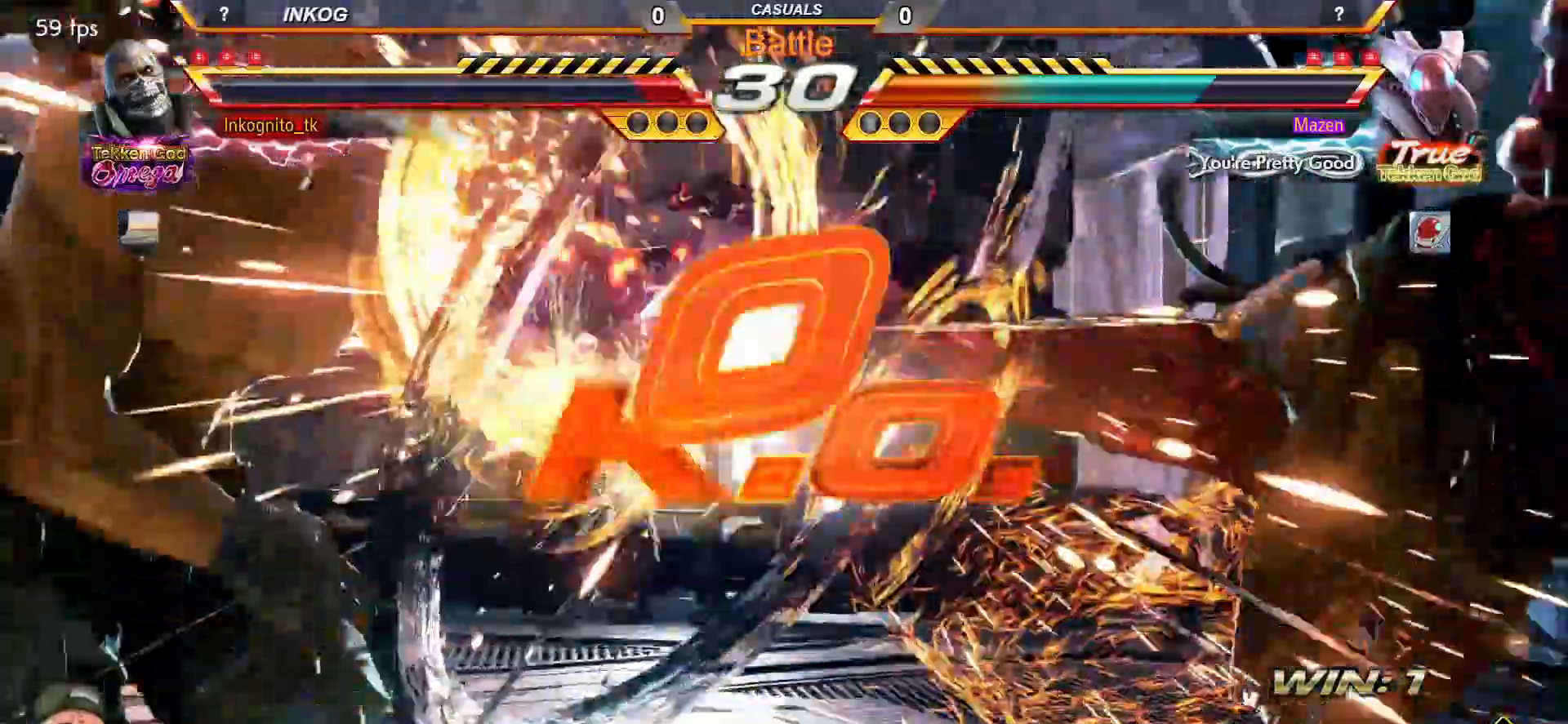
{"buttons": [], "left_stick": "center", "events": []}
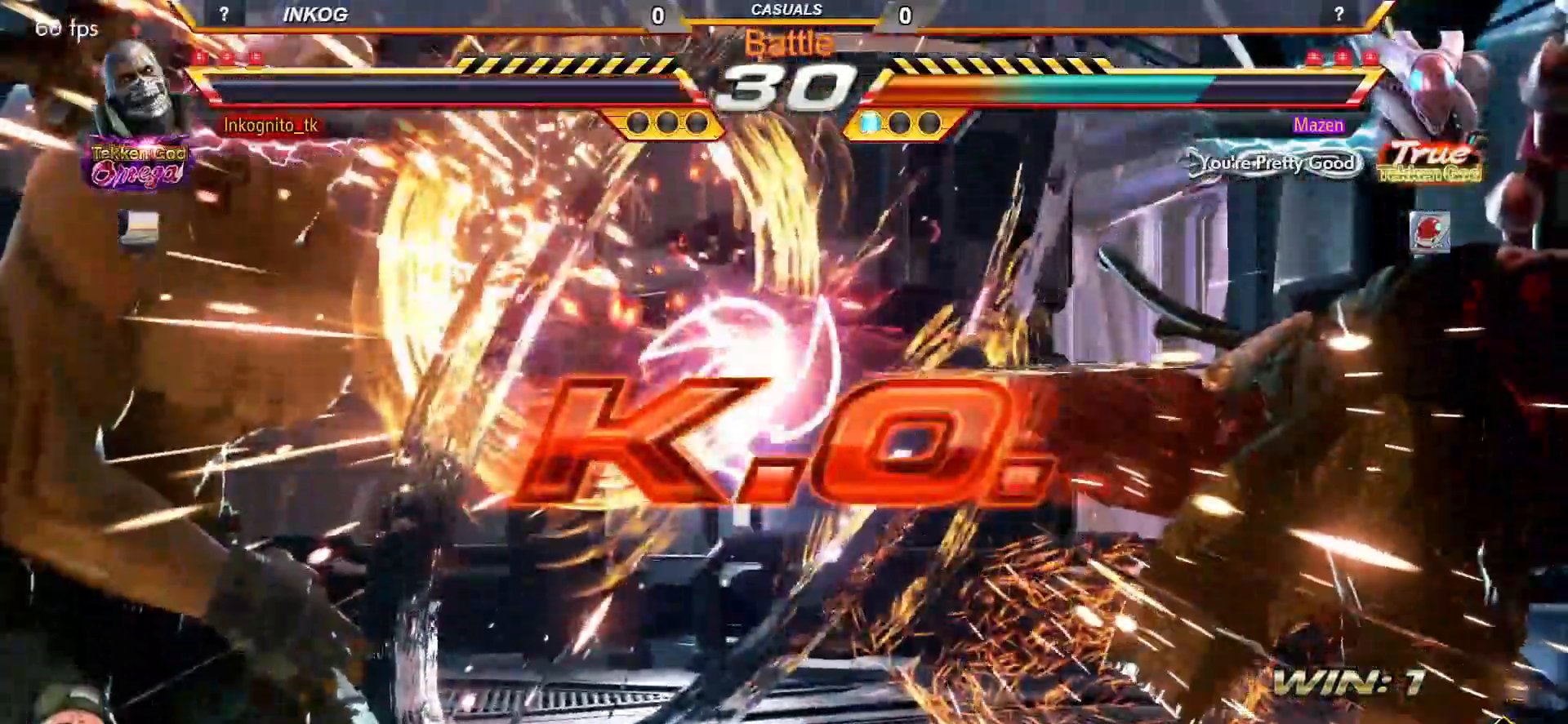
{"buttons": [], "left_stick": "center", "events": []}
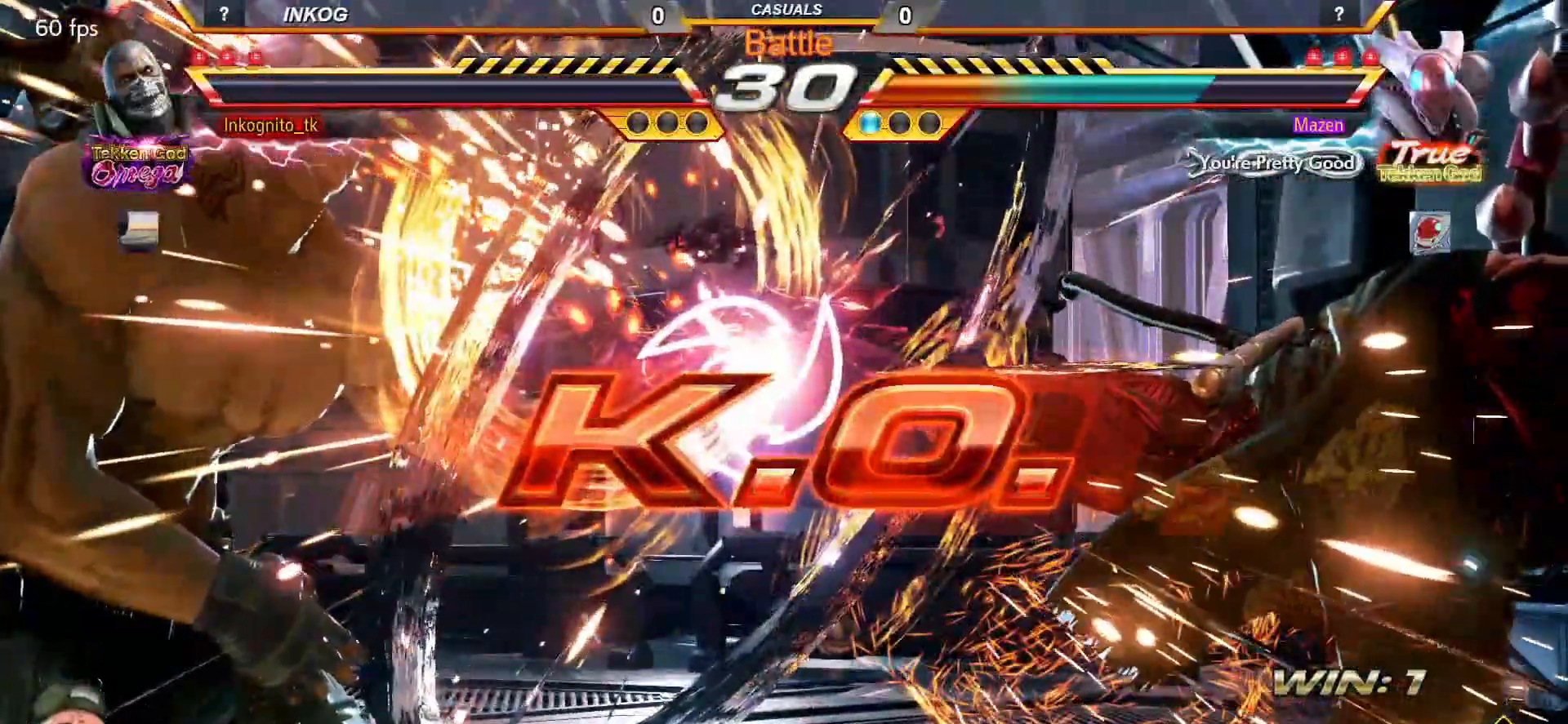
{"buttons": [], "left_stick": "center", "events": []}
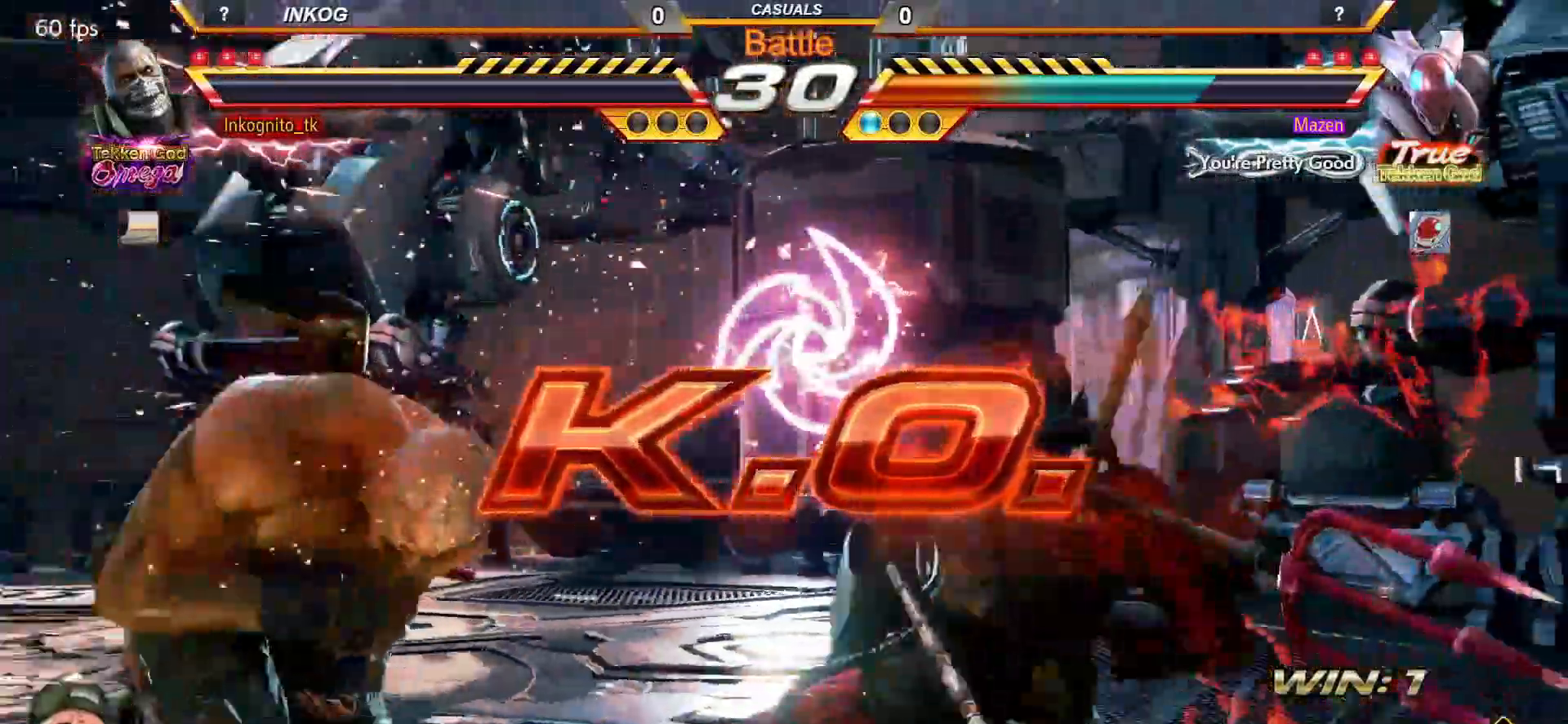
{"buttons": [], "left_stick": "center", "events": []}
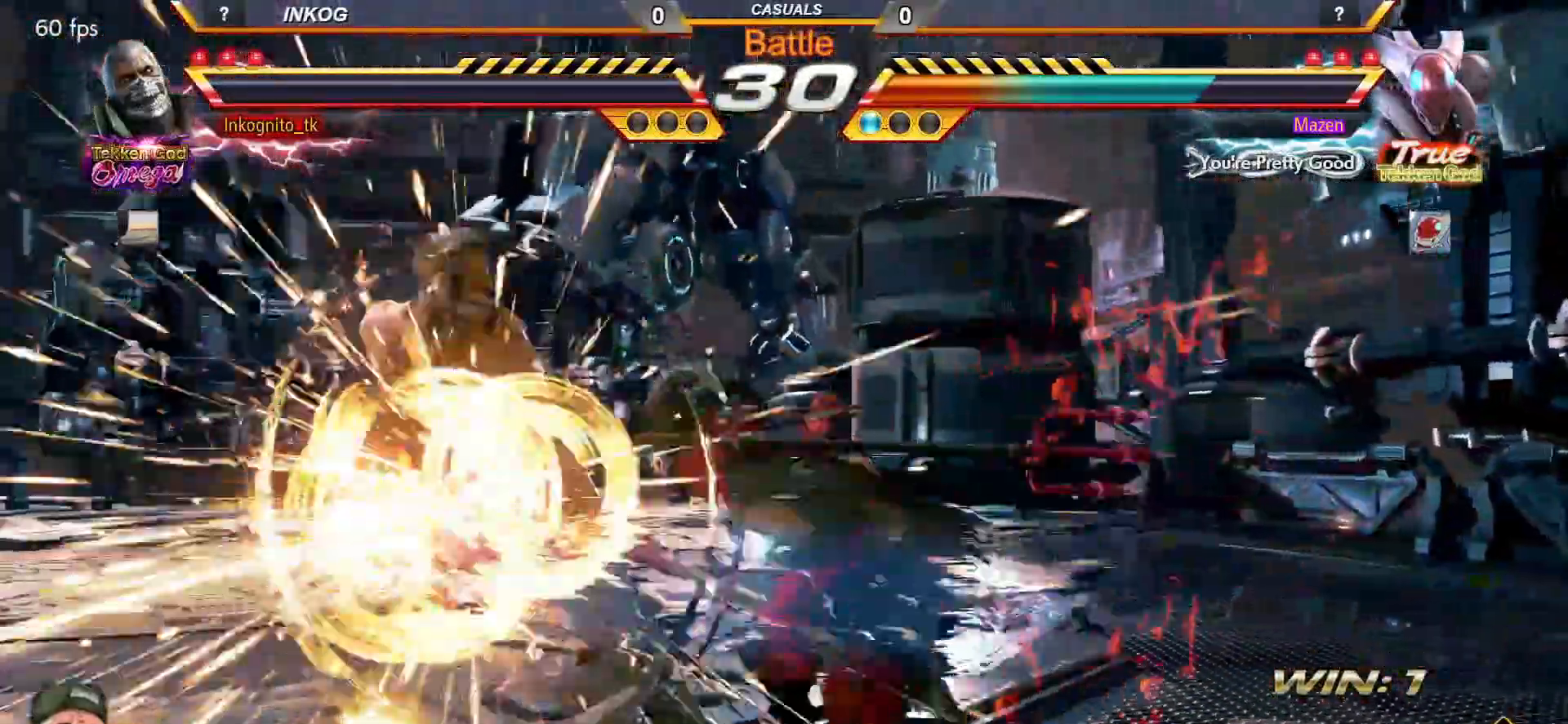
{"buttons": [], "left_stick": "center", "events": []}
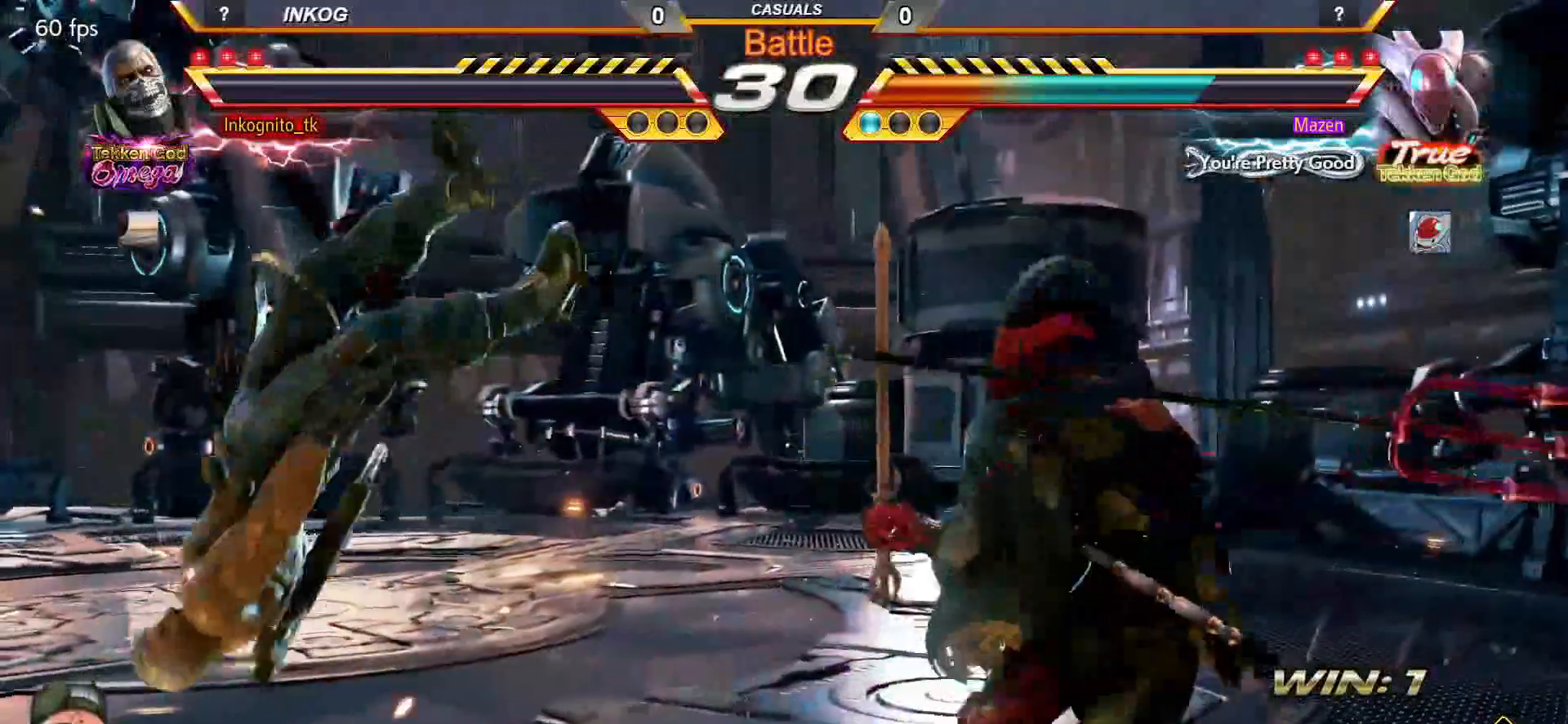
{"buttons": ["START"], "left_stick": "center", "events": [[467, "START", "down"]]}
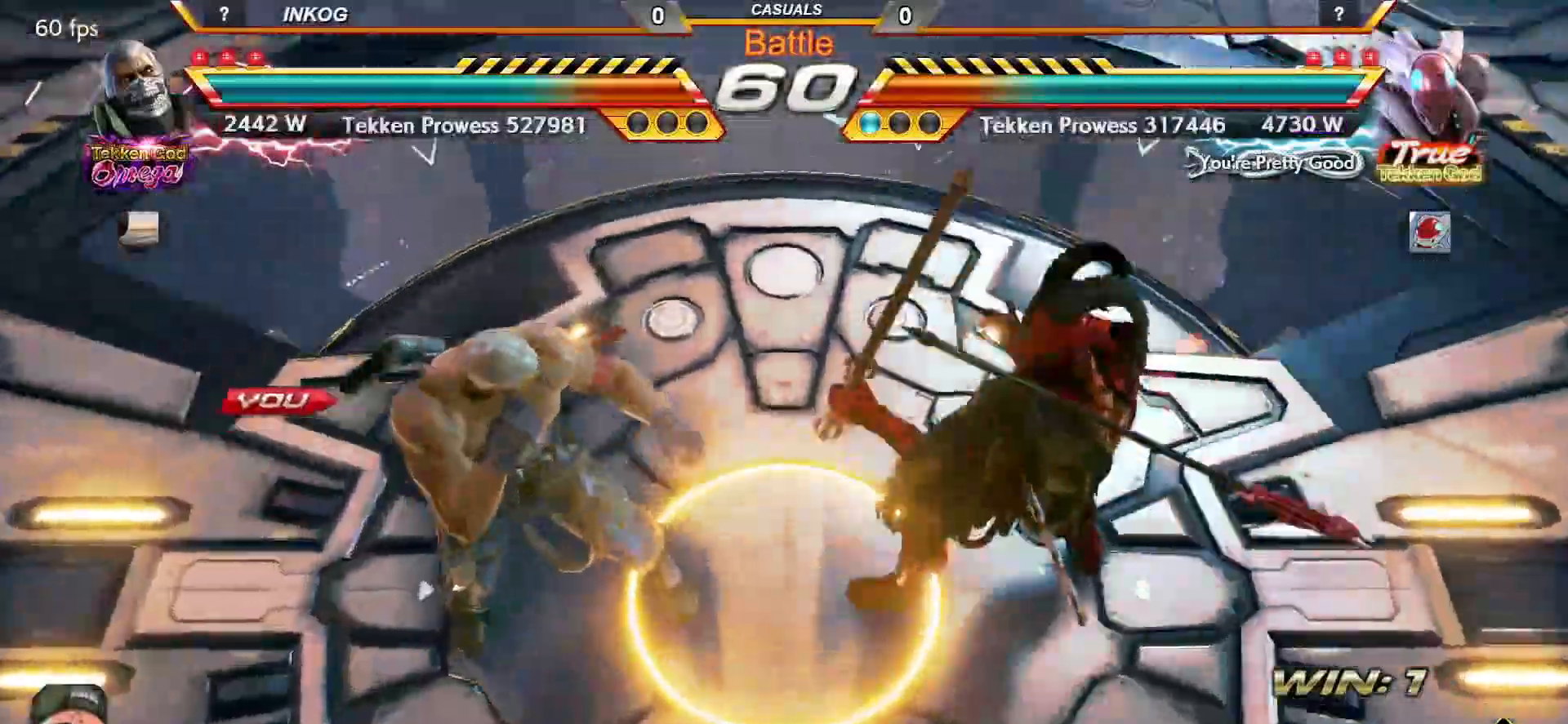
{"buttons": [], "left_stick": "center", "events": [[67, "START", "up"], [100, "CIRCLE", "down"], [100, "CROSS", "down"], [133, "CROSS", "up"], [133, "START", "down"], [167, "CIRCLE", "up"], [200, "START", "up"]]}
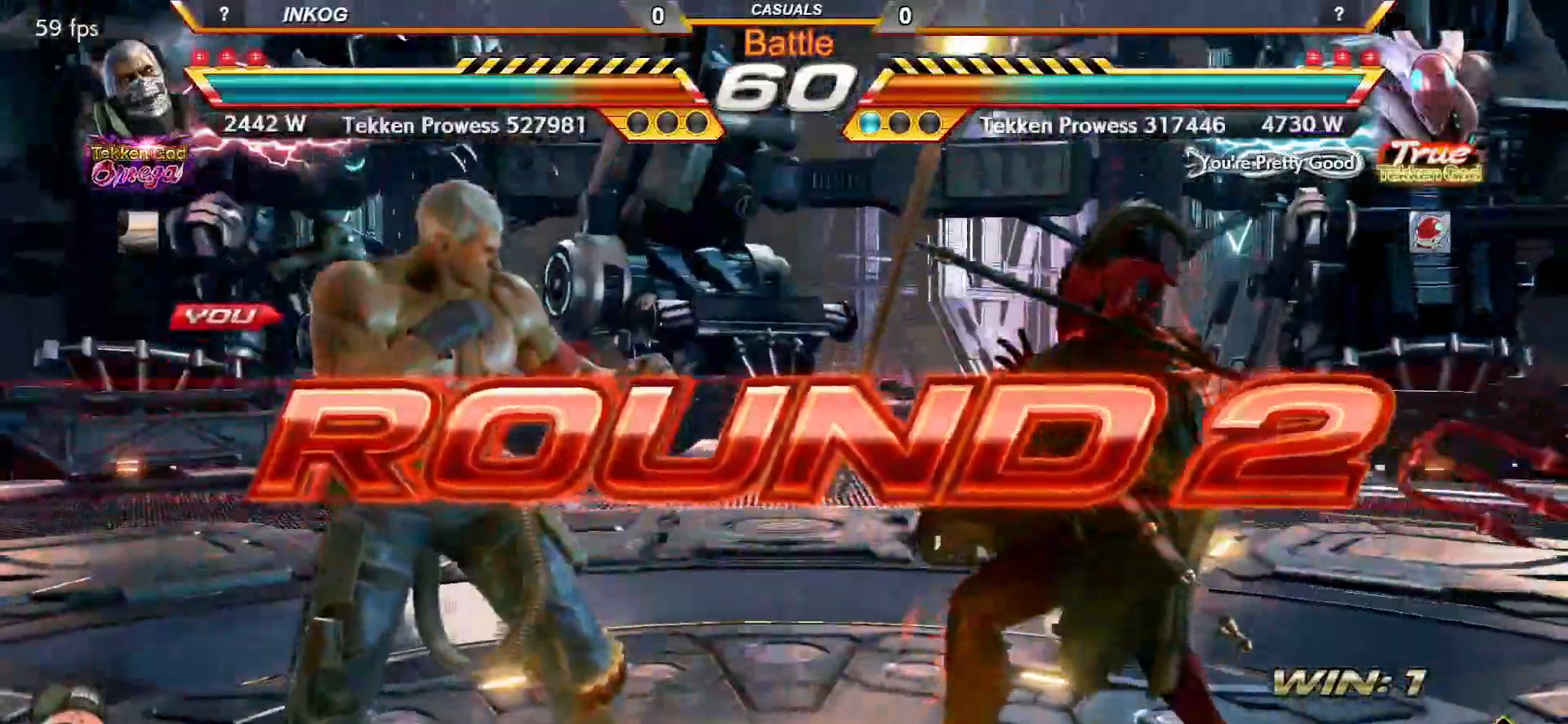
{"buttons": [], "left_stick": "left", "events": [[500, "left_stick", "left"]]}
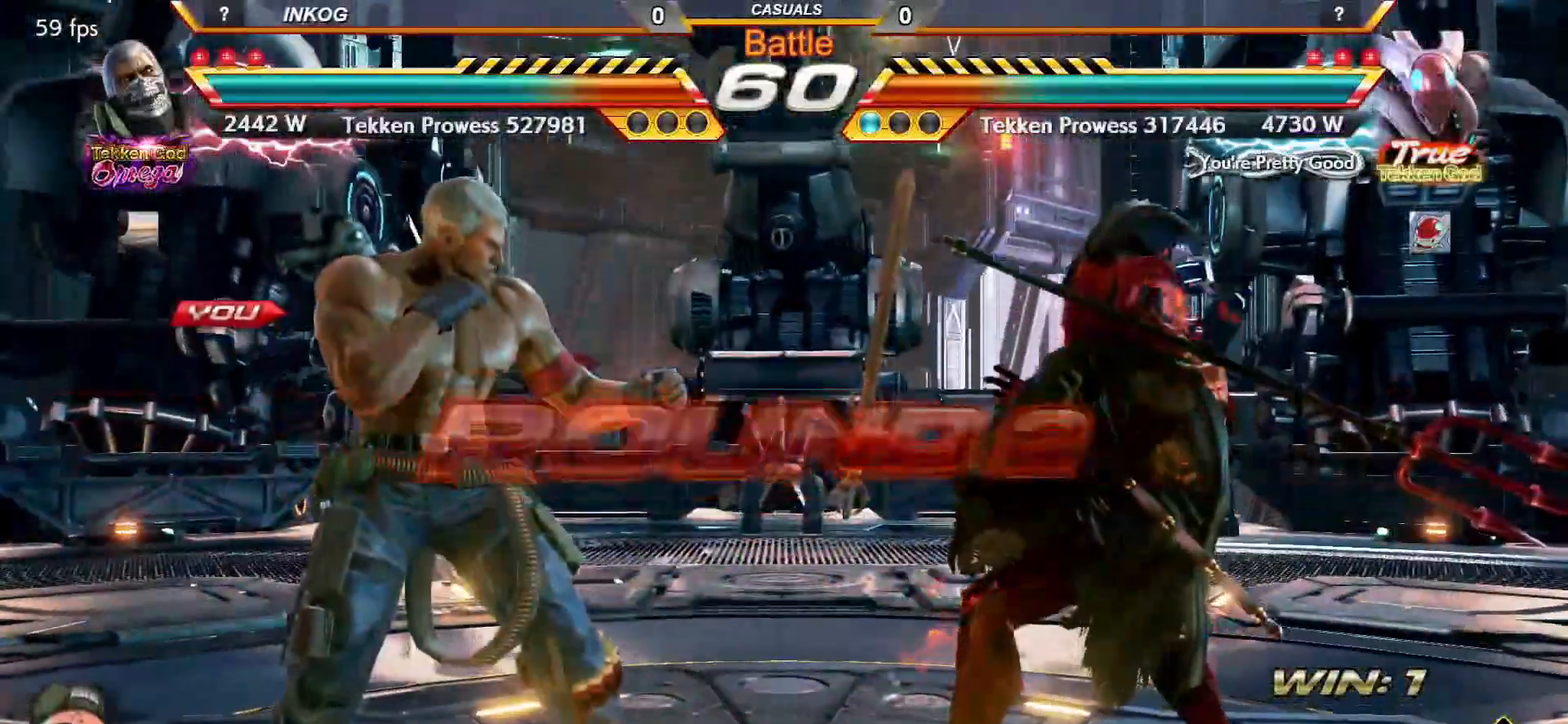
{"buttons": [], "left_stick": "center", "events": [[50, "left_stick", "center"]]}
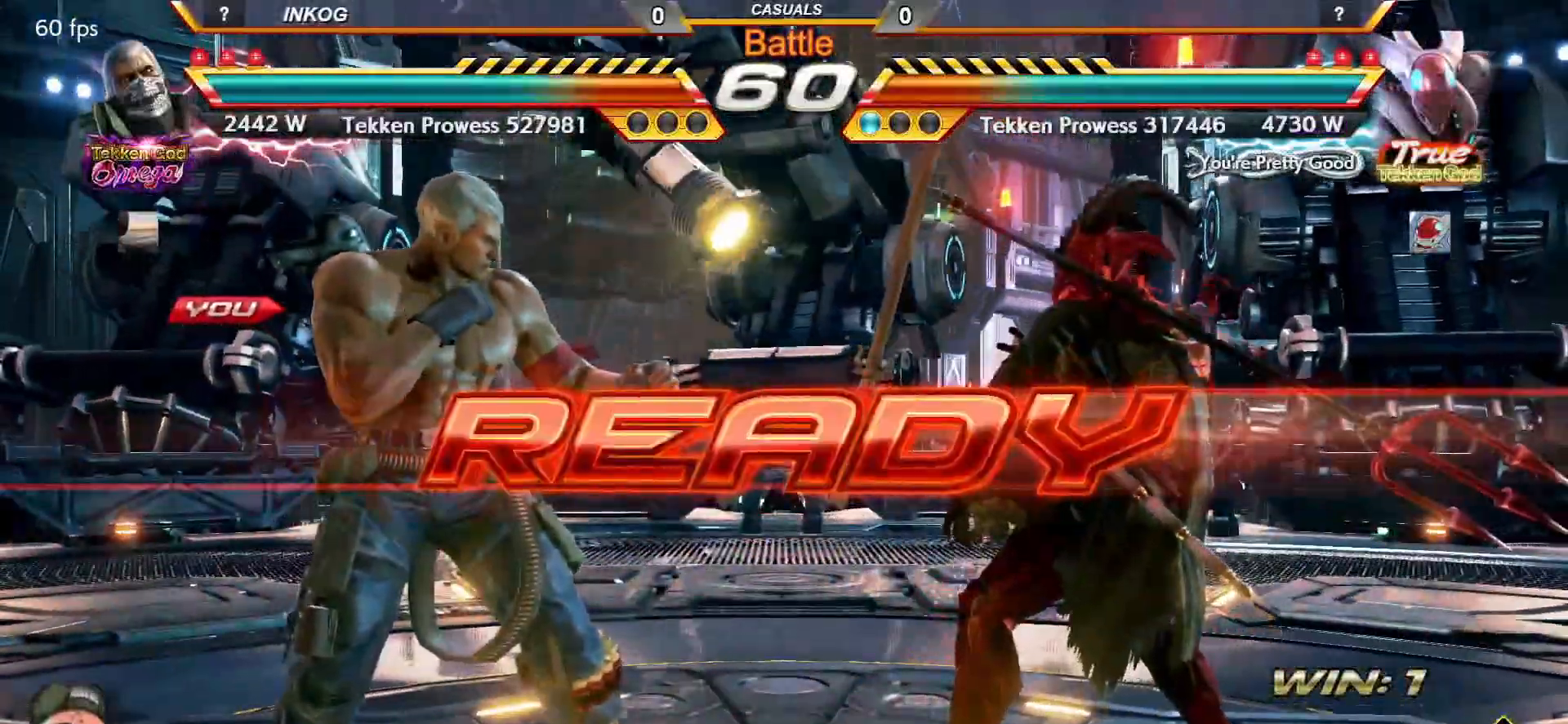
{"buttons": ["TRIANGLE"], "left_stick": "center", "events": [[500, "TRIANGLE", "down"]]}
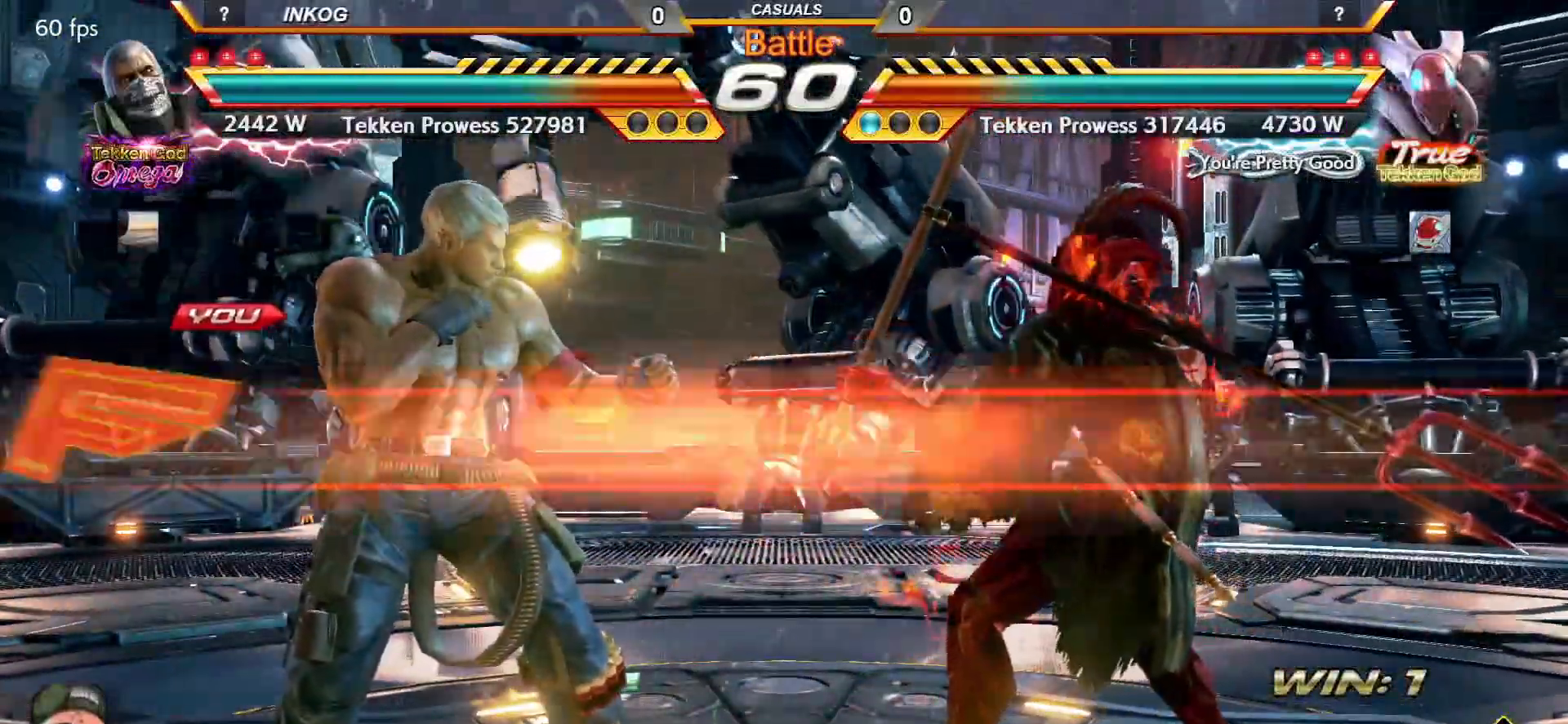
{"buttons": ["CROSS", "CIRCLE"], "left_stick": "center", "events": [[67, "SQUARE", "down"], [100, "TRIANGLE", "up"], [133, "SQUARE", "up"], [150, "CROSS", "down"], [233, "CIRCLE", "down"]]}
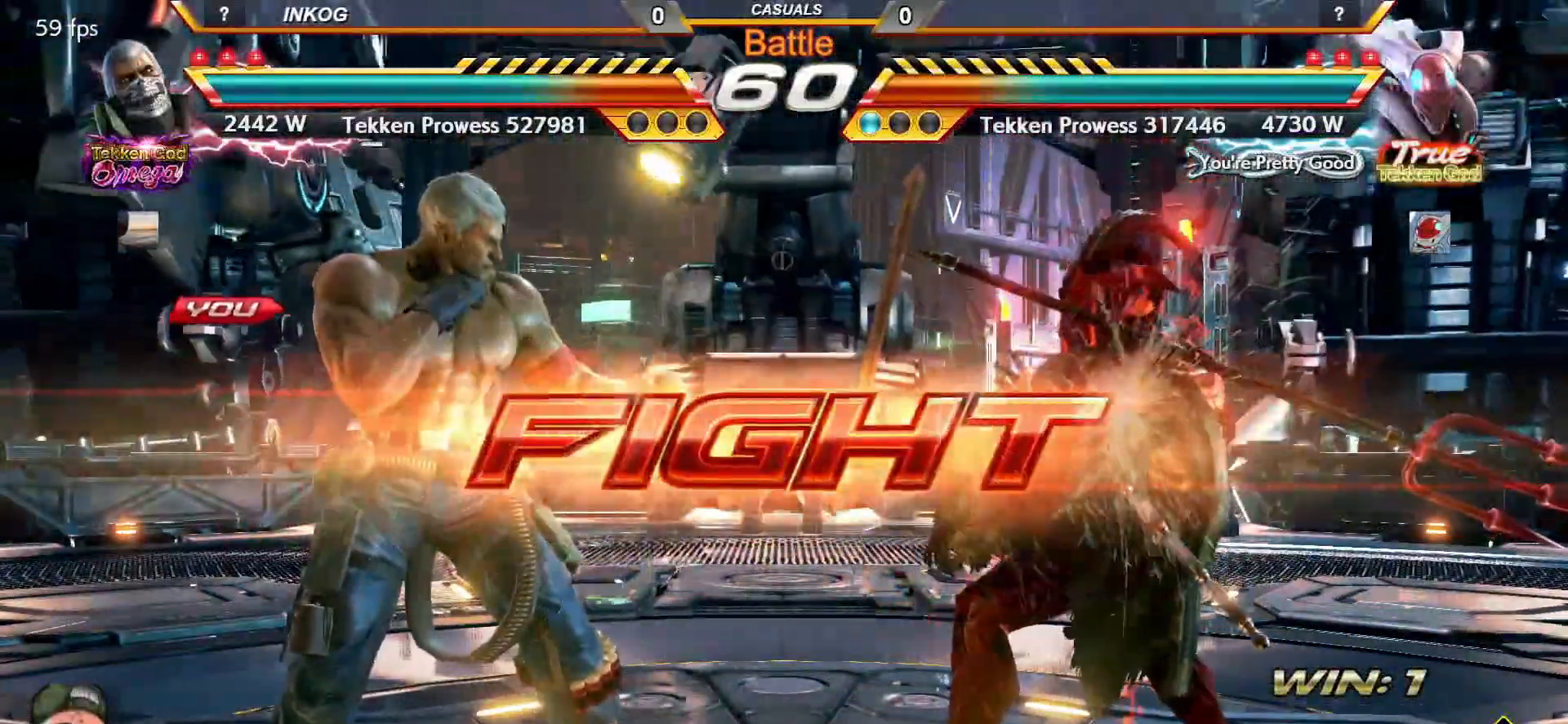
{"buttons": ["CROSS", "CIRCLE"], "left_stick": "left", "events": [[83, "SQUARE", "down"], [183, "SQUARE", "up"], [183, "left_stick", "right"], [283, "left_stick", "left"], [350, "left_stick", "center"], [417, "left_stick", "left"]]}
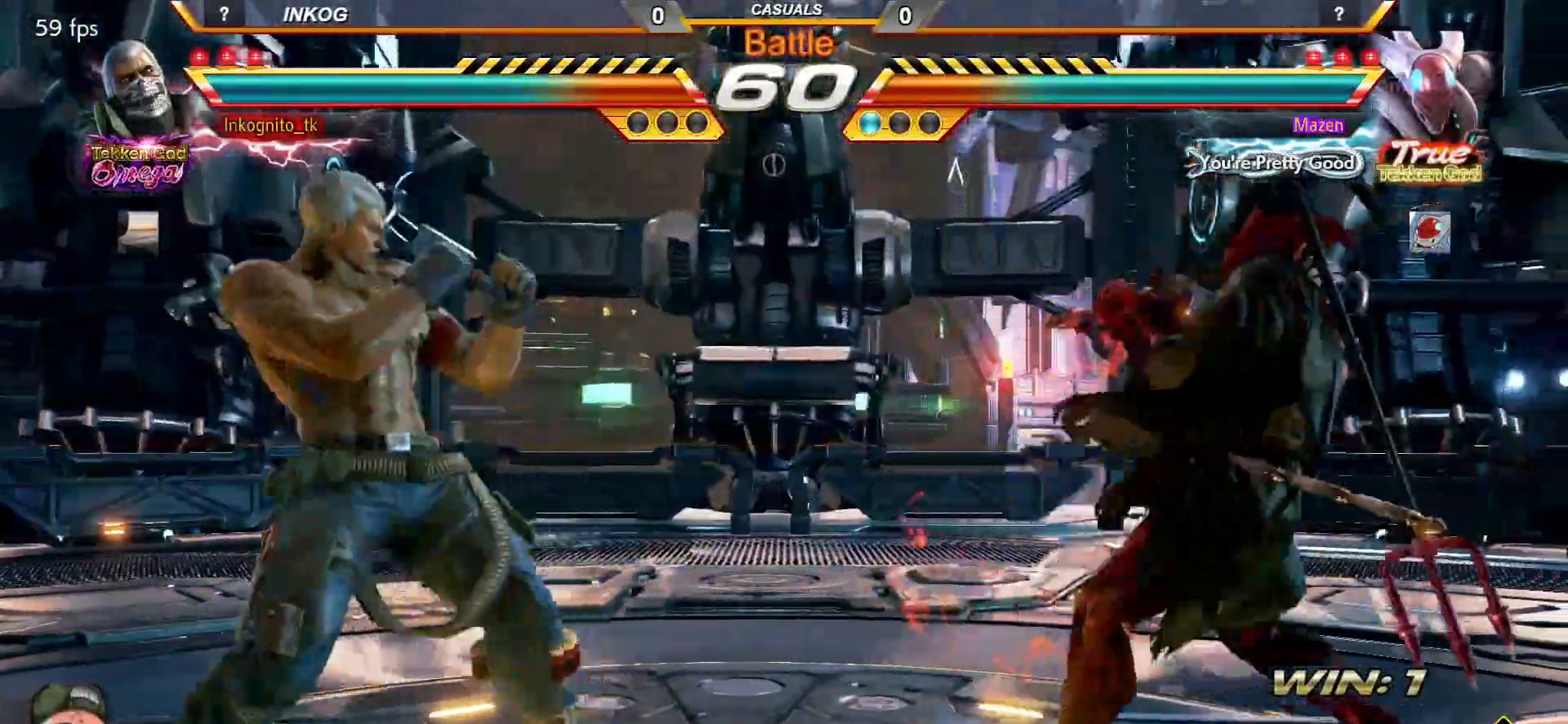
{"buttons": ["CROSS", "CIRCLE"], "left_stick": "left", "events": [[150, "left_stick", "center"], [200, "left_stick", "left"]]}
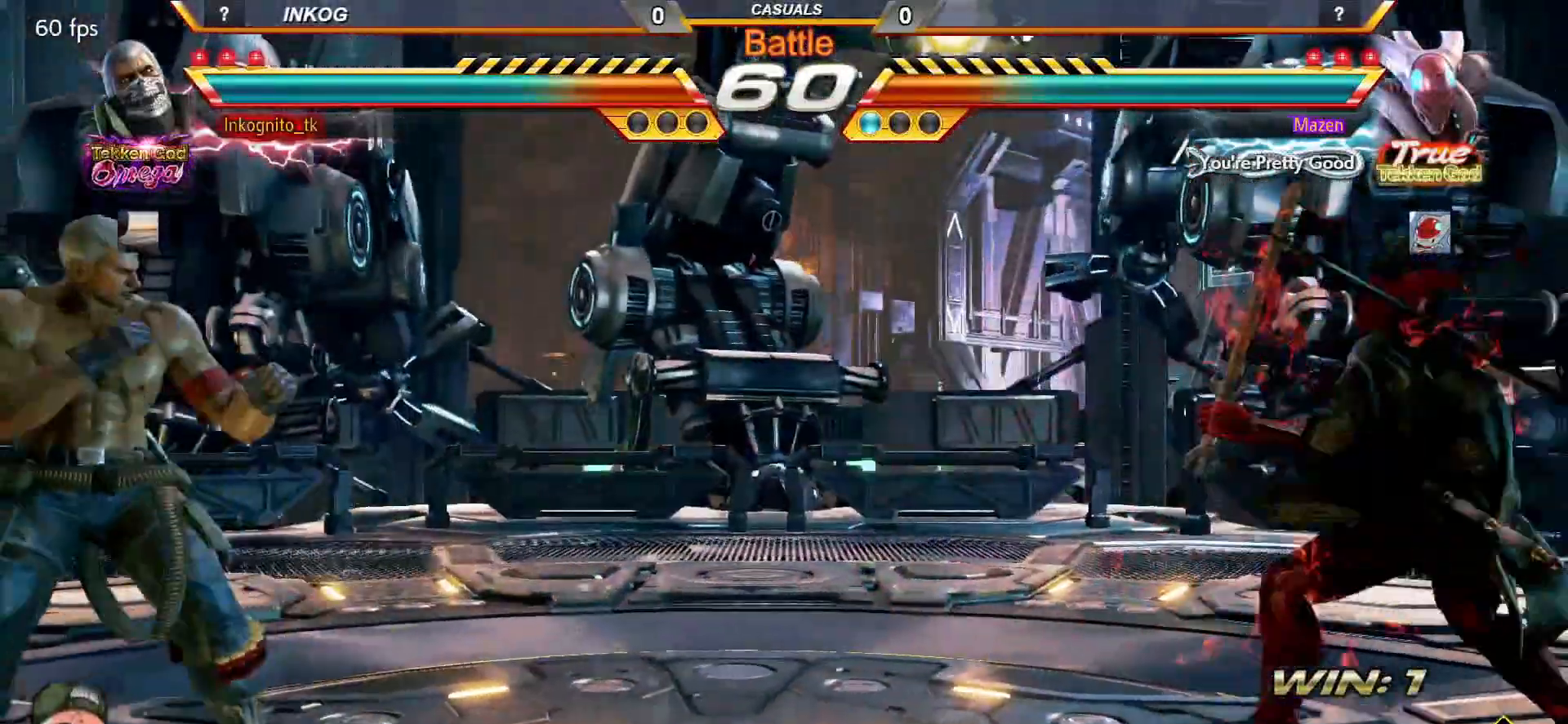
{"buttons": ["CROSS", "CIRCLE"], "left_stick": "center", "events": [[133, "left_stick", "center"], [217, "left_stick", "right"], [267, "left_stick", "center"], [283, "SQUARE", "down"], [350, "SQUARE", "up"], [367, "left_stick", "right"], [483, "left_stick", "center"]]}
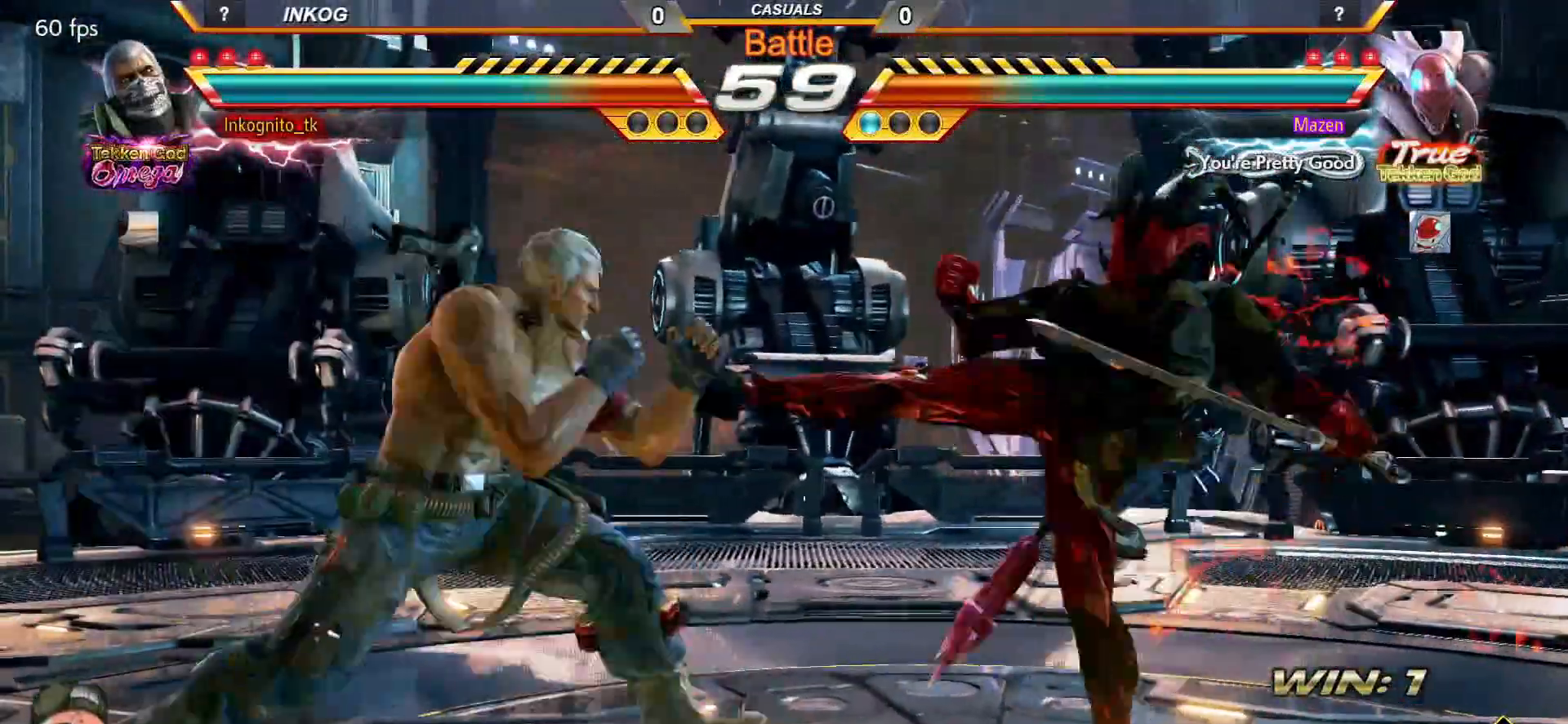
{"buttons": ["CIRCLE", "SQUARE"], "left_stick": "center", "events": [[50, "left_stick", "left"], [100, "CROSS", "up"], [117, "CIRCLE", "up"], [133, "left_stick", "center"], [167, "SQUARE", "down"], [267, "CIRCLE", "down"]]}
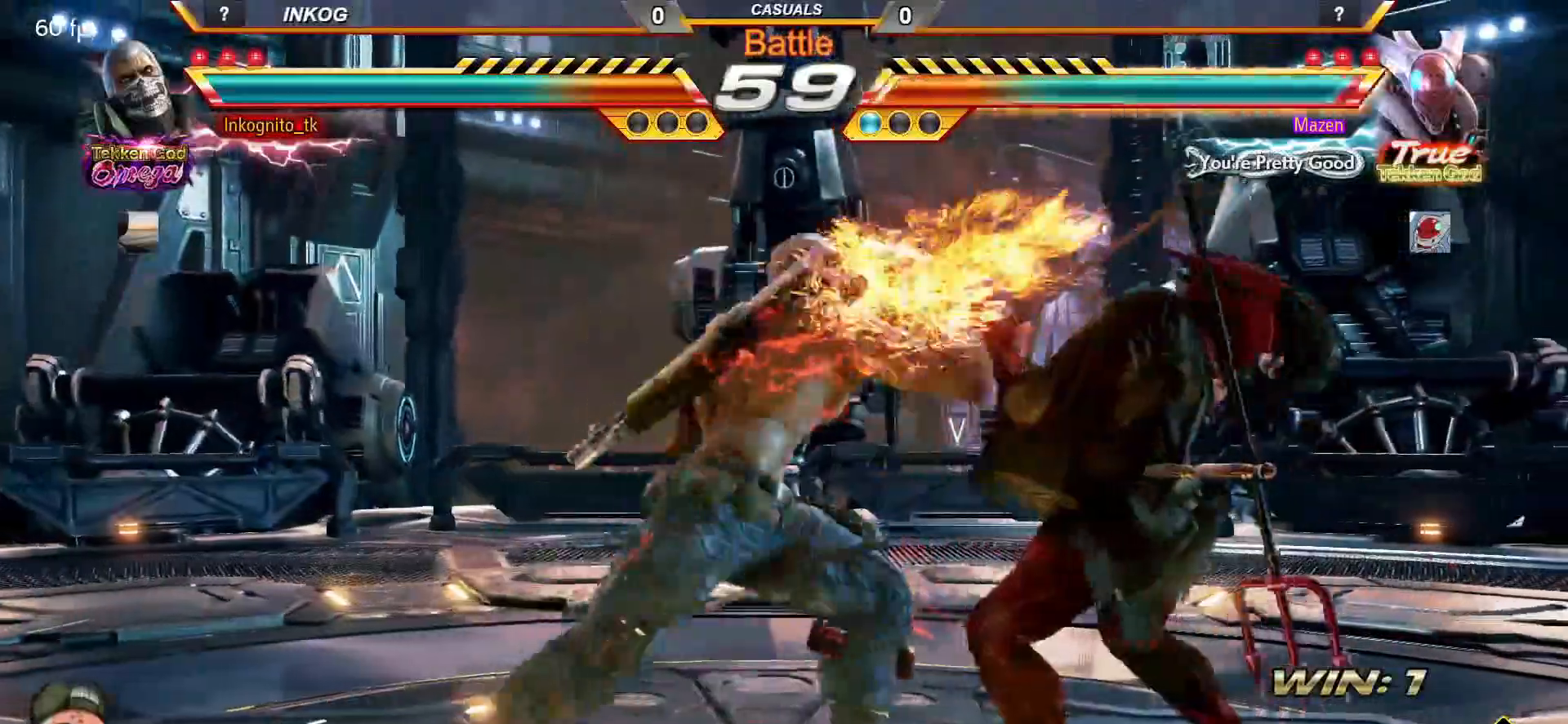
{"buttons": ["CROSS", "CIRCLE"], "left_stick": "center", "events": [[283, "CROSS", "down"], [317, "SQUARE", "up"], [383, "left_stick", "right"], [433, "left_stick", "center"]]}
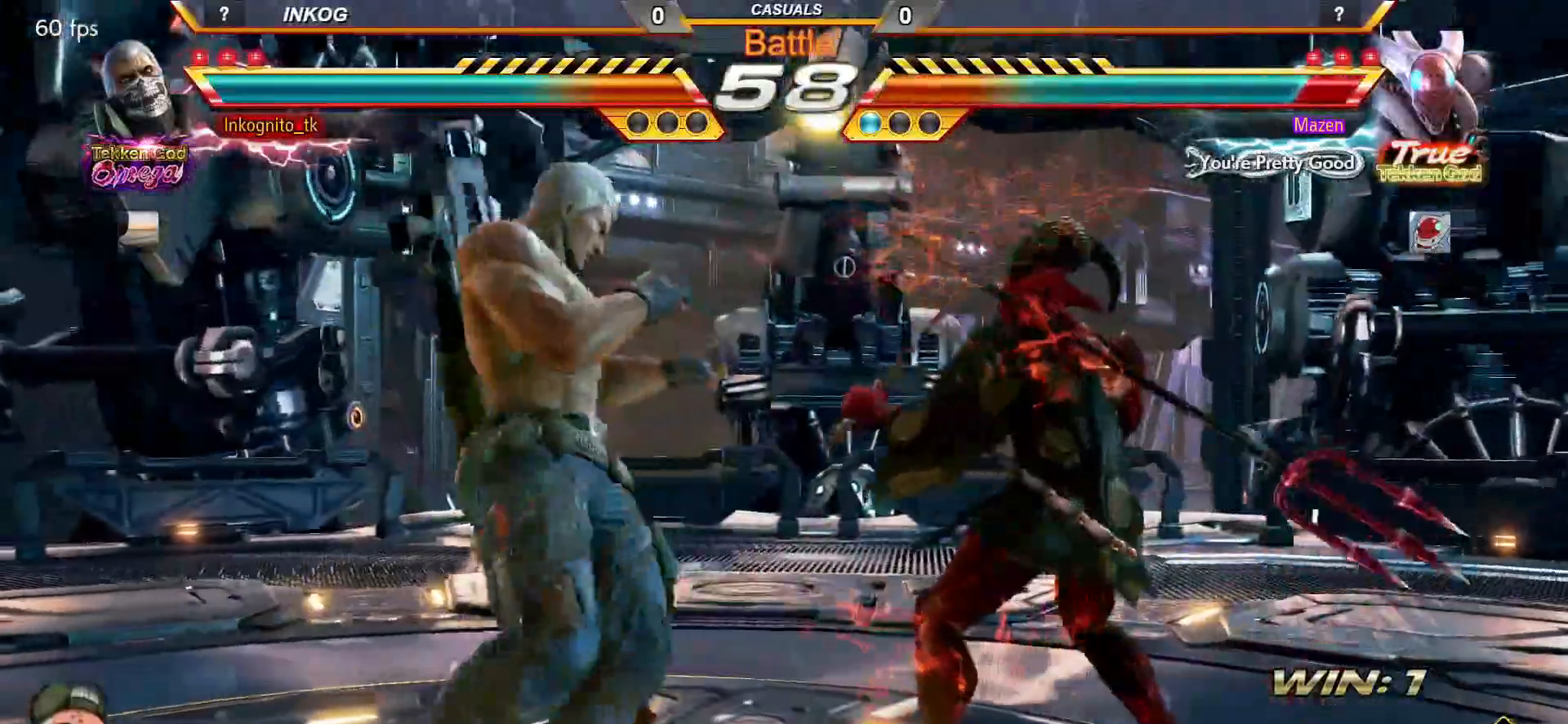
{"buttons": ["SQUARE"], "left_stick": "left", "events": [[17, "left_stick", "right"], [83, "left_stick", "center"], [133, "SQUARE", "down"], [183, "SQUARE", "up"], [233, "left_stick", "left"], [283, "left_stick", "center"], [333, "left_stick", "left"], [383, "CROSS", "up"], [400, "CIRCLE", "up"], [417, "SQUARE", "down"]]}
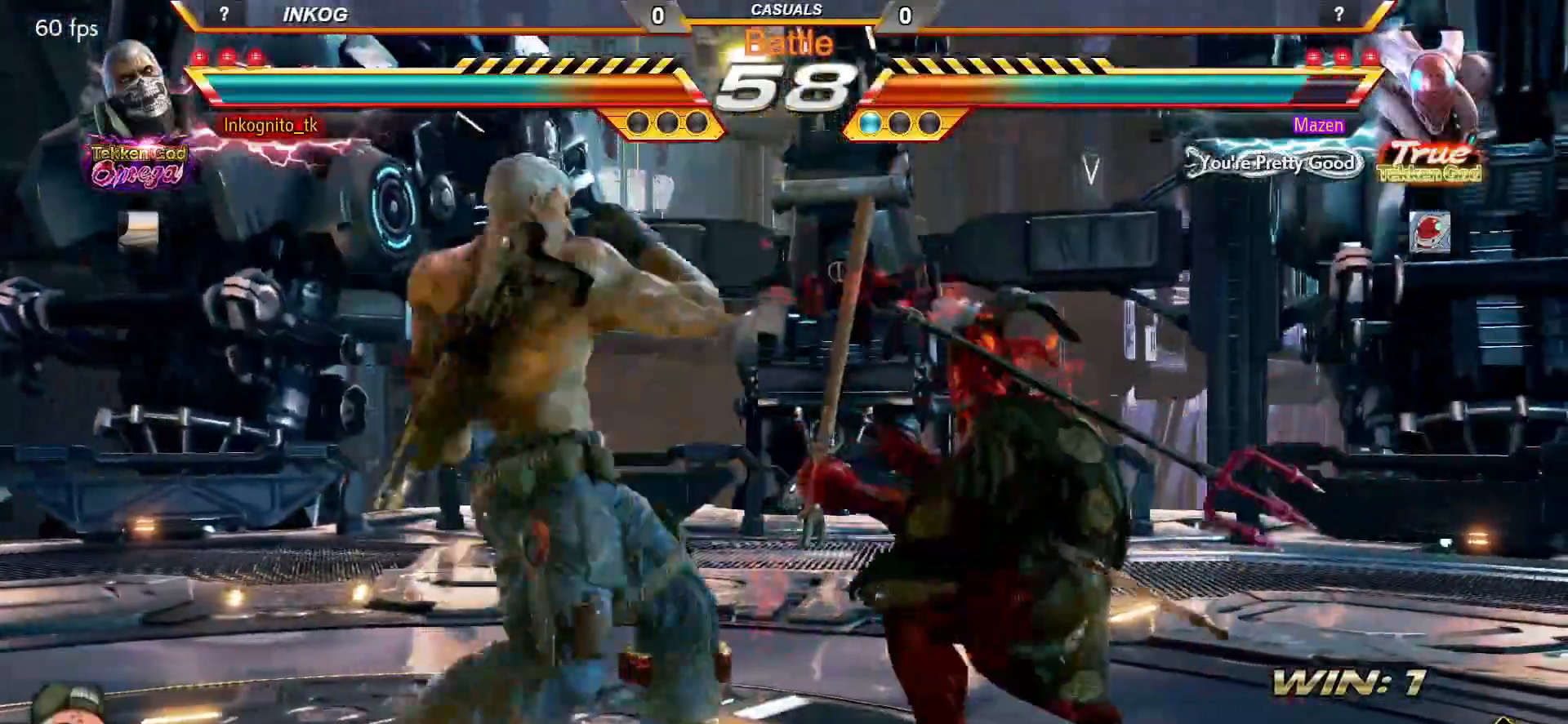
{"buttons": ["CROSS", "CIRCLE"], "left_stick": "center", "events": [[100, "CROSS", "down"], [100, "SQUARE", "up"], [117, "left_stick", "center"], [133, "CIRCLE", "down"]]}
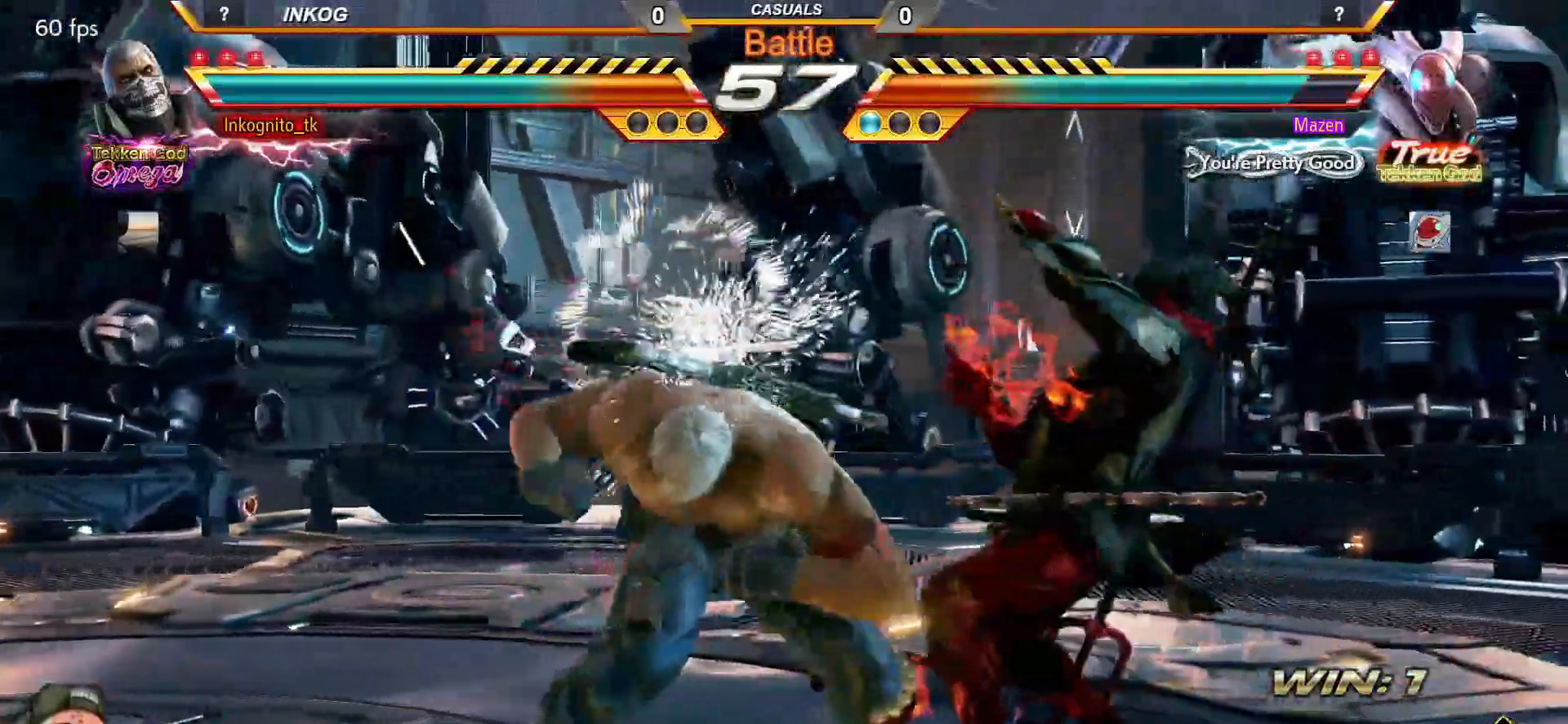
{"buttons": ["CROSS", "CIRCLE"], "left_stick": "left", "events": [[233, "left_stick", "up"], [333, "left_stick", "center"], [483, "left_stick", "left"]]}
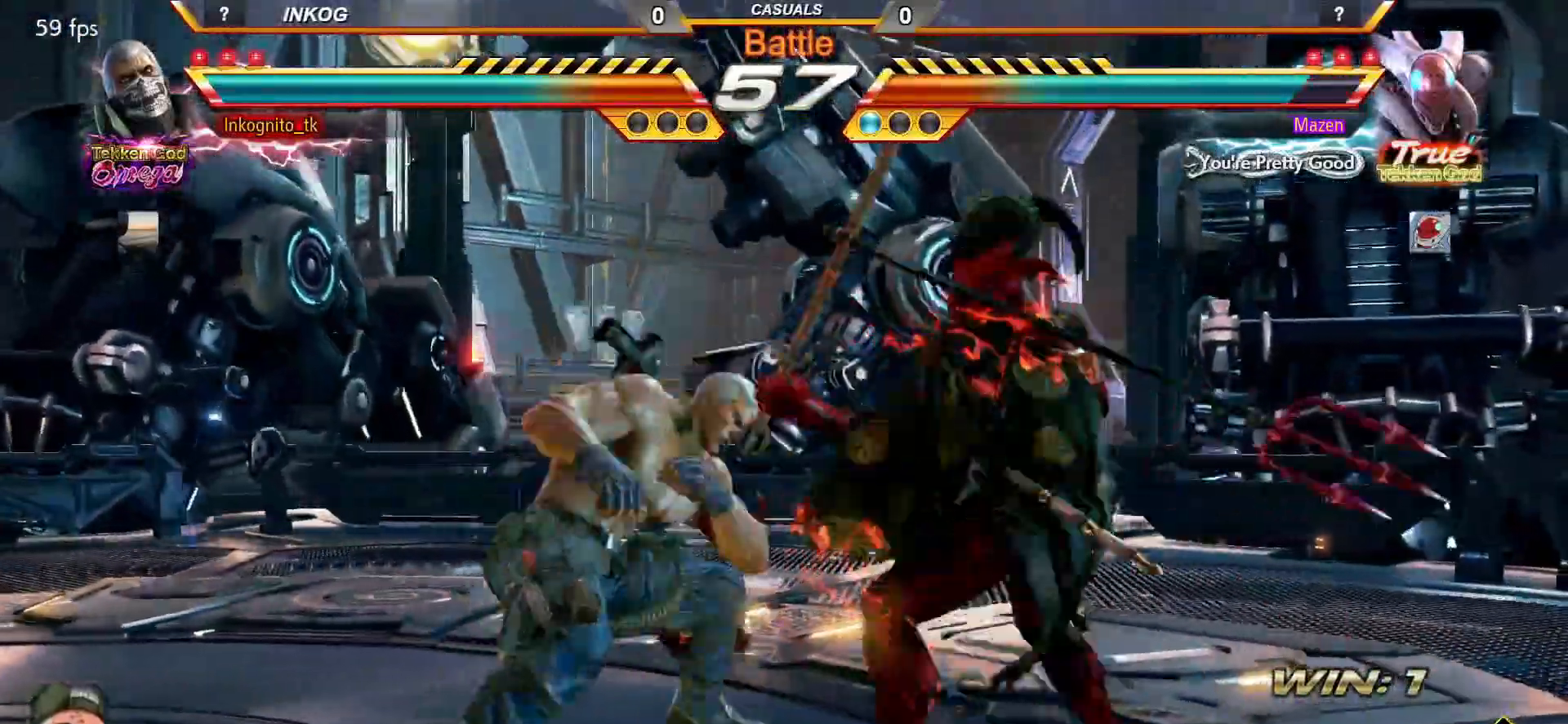
{"buttons": [], "left_stick": "down", "events": [[33, "left_stick", "center"], [100, "left_stick", "left"], [450, "CROSS", "up"], [467, "CIRCLE", "up"], [500, "left_stick", "down"]]}
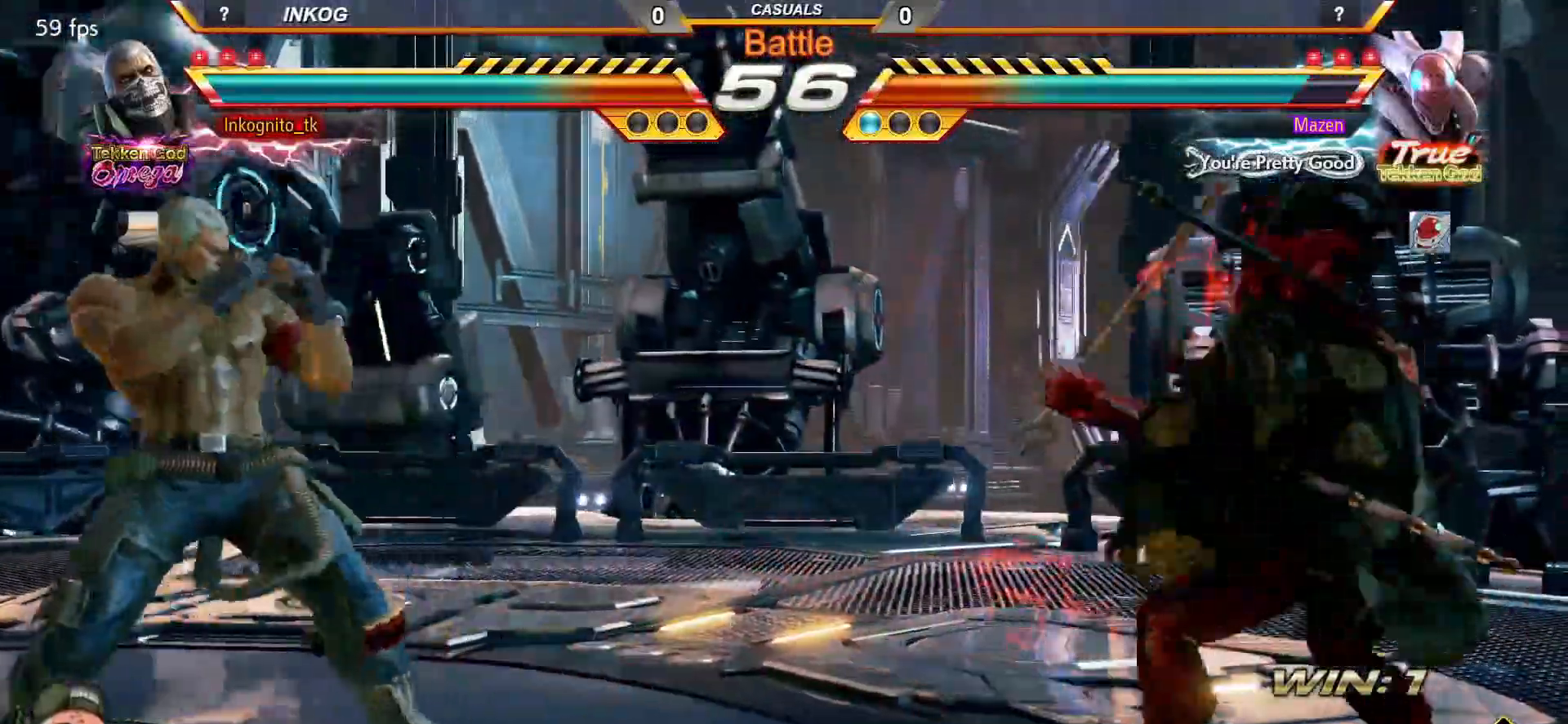
{"buttons": ["SQUARE"], "left_stick": "center", "events": [[100, "left_stick", "center"], [267, "CIRCLE", "down"], [383, "SQUARE", "down"], [467, "CIRCLE", "up"]]}
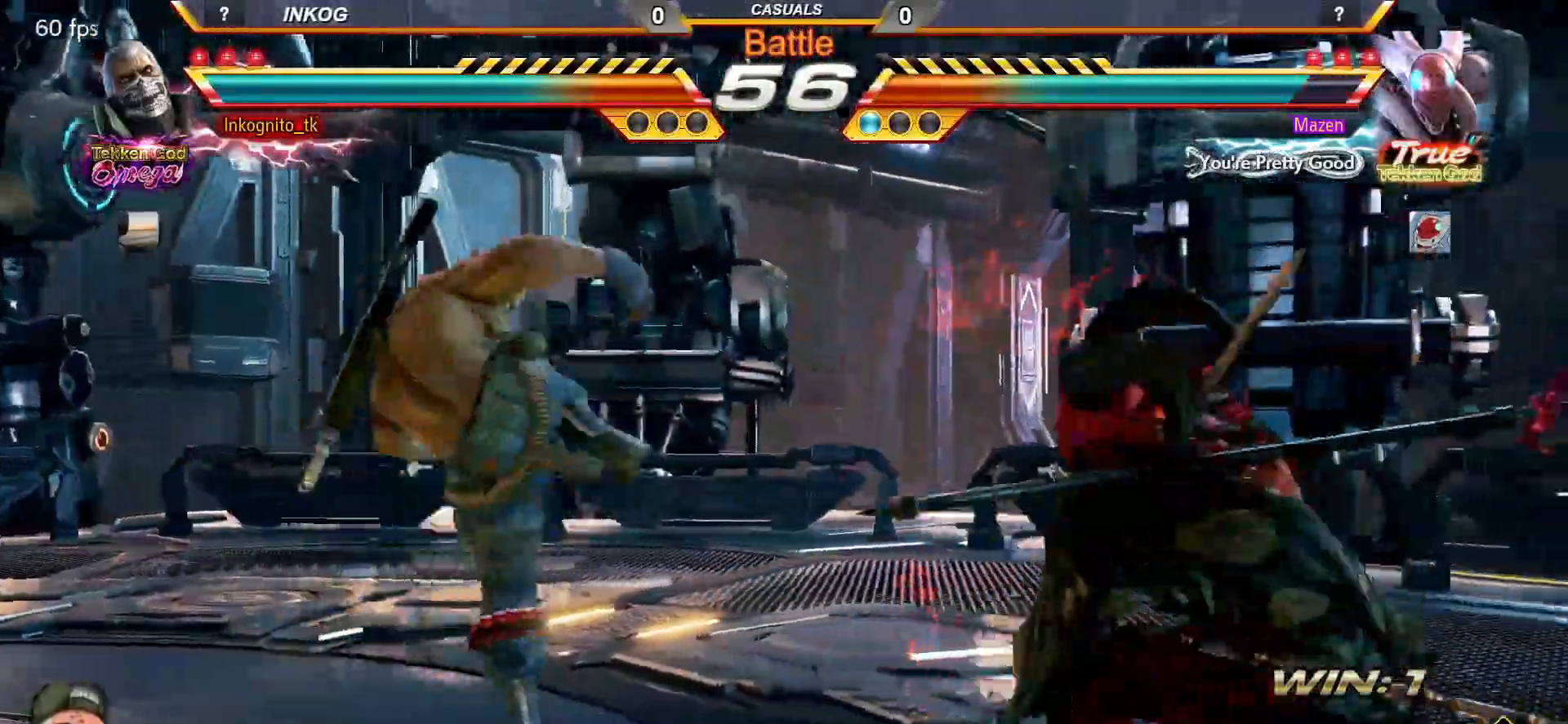
{"buttons": [], "left_stick": "center", "events": [[317, "SQUARE", "up"]]}
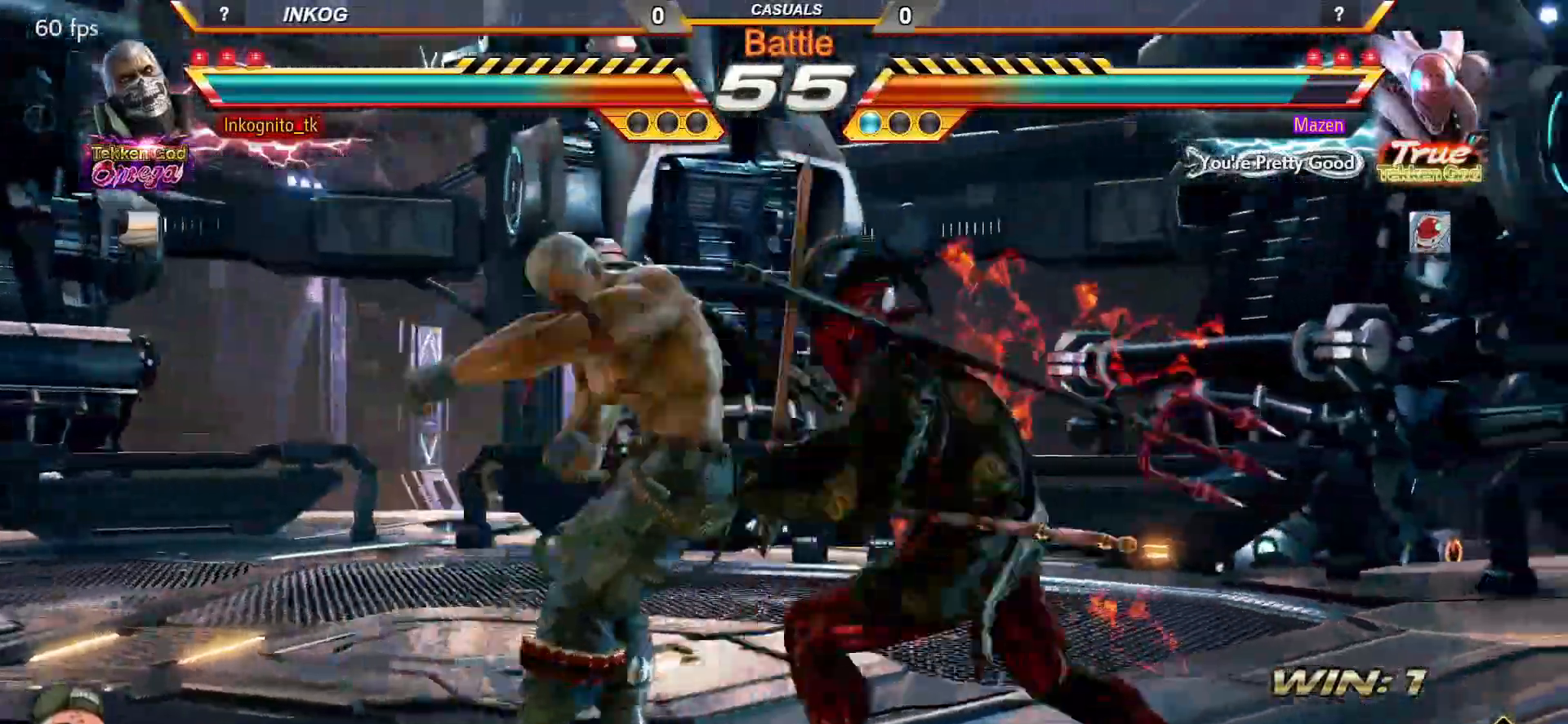
{"buttons": [], "left_stick": "center", "events": [[183, "left_stick", "left"], [383, "left_stick", "center"]]}
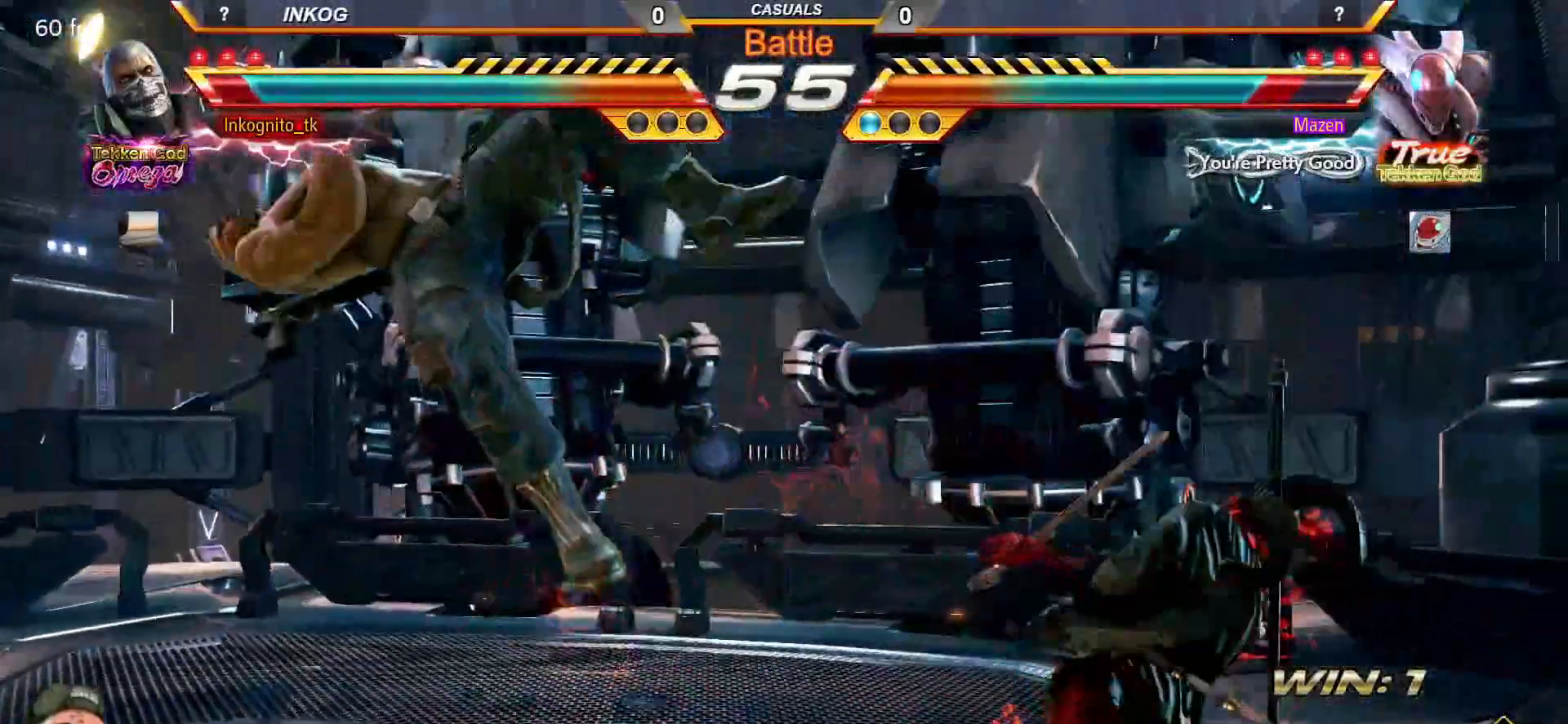
{"buttons": [], "left_stick": "up", "events": [[383, "left_stick", "up"]]}